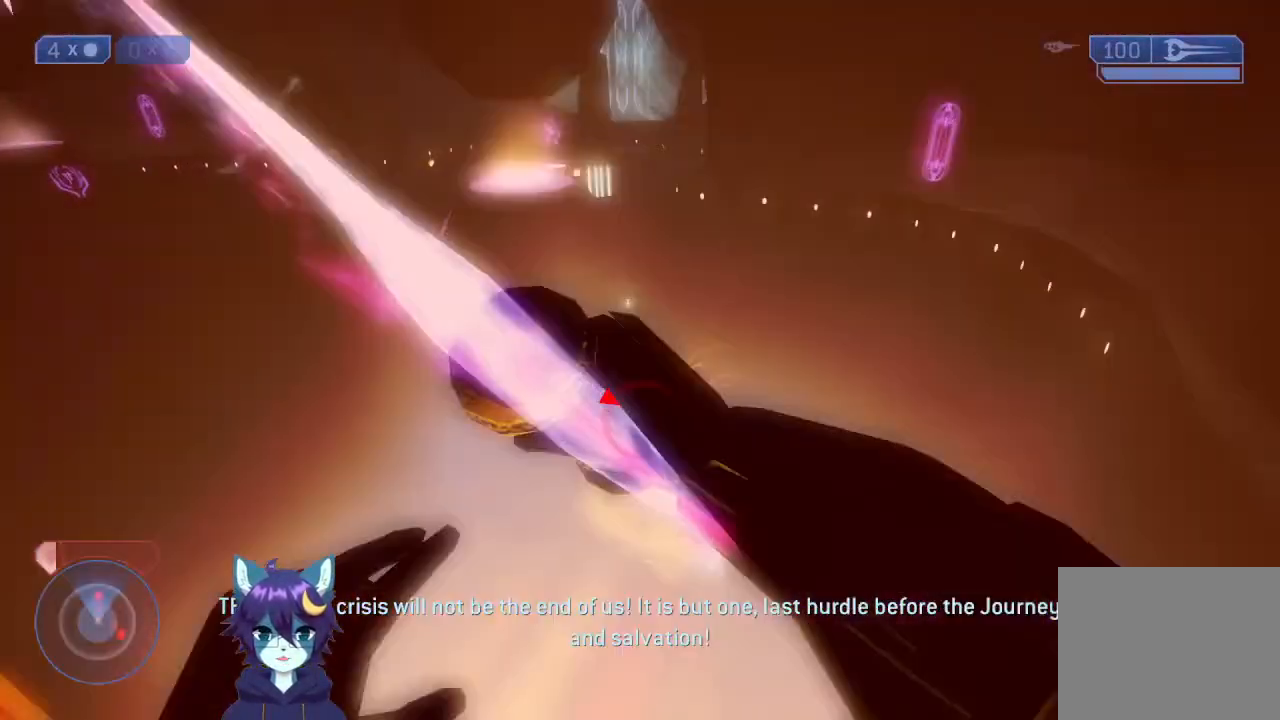
Gameplay with a controller (Xbox layout); each line is a JSON object with the inputs held at the frame after it (dt_ms = milliseconds from this image to that frame). "events" lists button and stick changes between this image and that frame as [ms after this image, input, new state], when the widget could be followed in between. Not read: L3 R3.
{"dt_ms": 500, "buttons": [], "left_stick": "down-right", "right_stick": "up", "events": [[33, "R2", "up"], [33, "right_stick", "right"], [100, "R2", "down"], [100, "right_stick", "center"], [167, "R2", "up"], [167, "left_stick", "down-right"], [267, "R2", "down"], [267, "right_stick", "up"], [367, "R2", "up"]]}
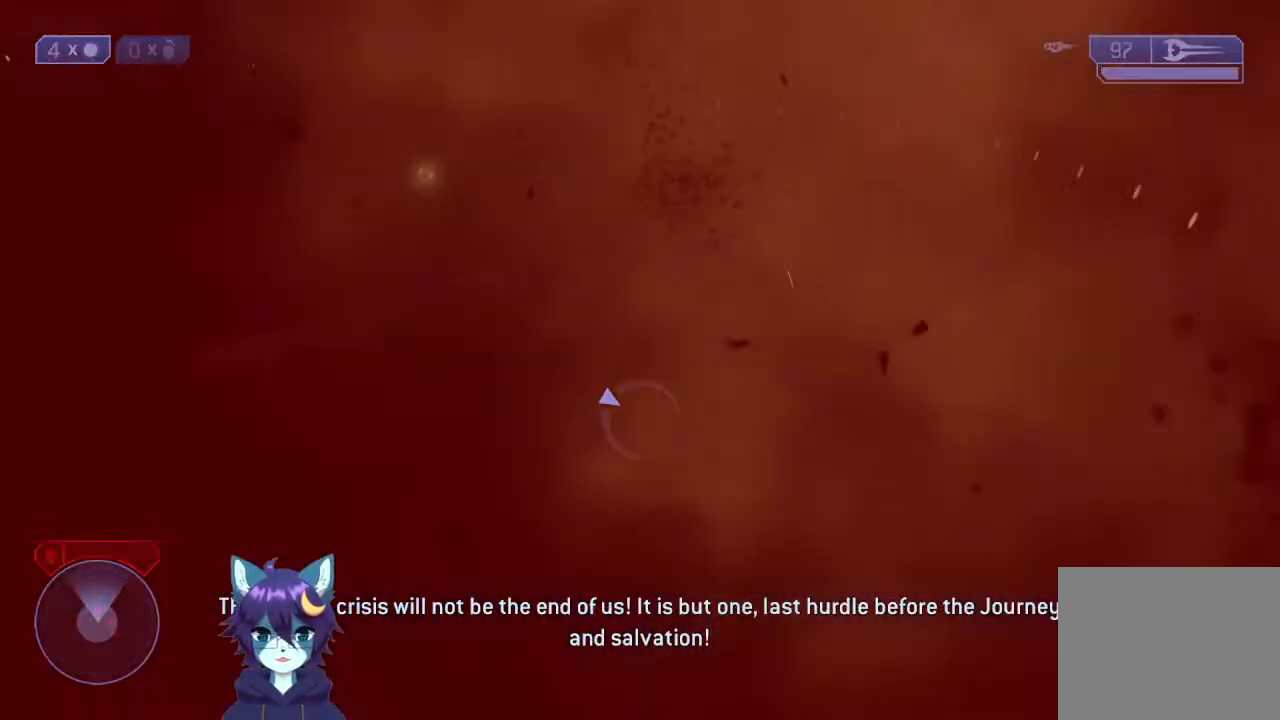
{"dt_ms": 500, "buttons": [], "left_stick": "up-right", "right_stick": "left", "events": [[200, "right_stick", "up-left"], [267, "left_stick", "right"], [400, "left_stick", "up-right"], [467, "right_stick", "left"]]}
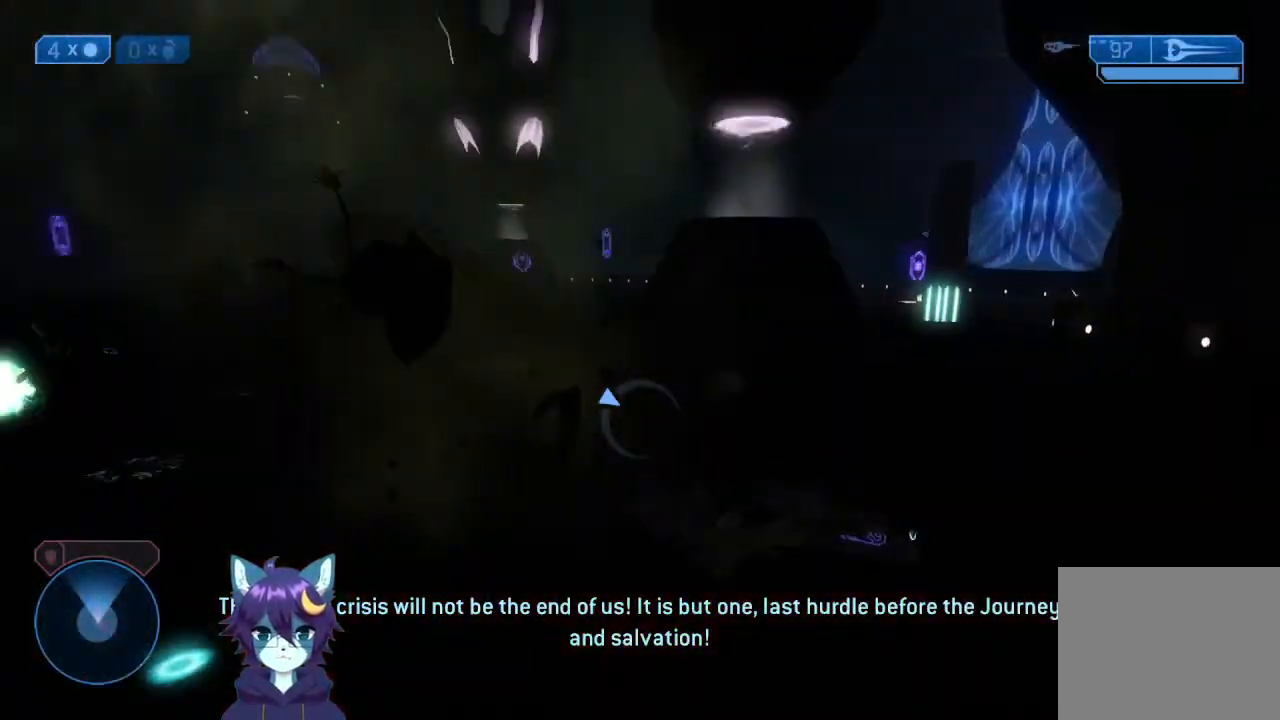
{"dt_ms": 500, "buttons": ["R2"], "left_stick": "down-right", "right_stick": "left"}
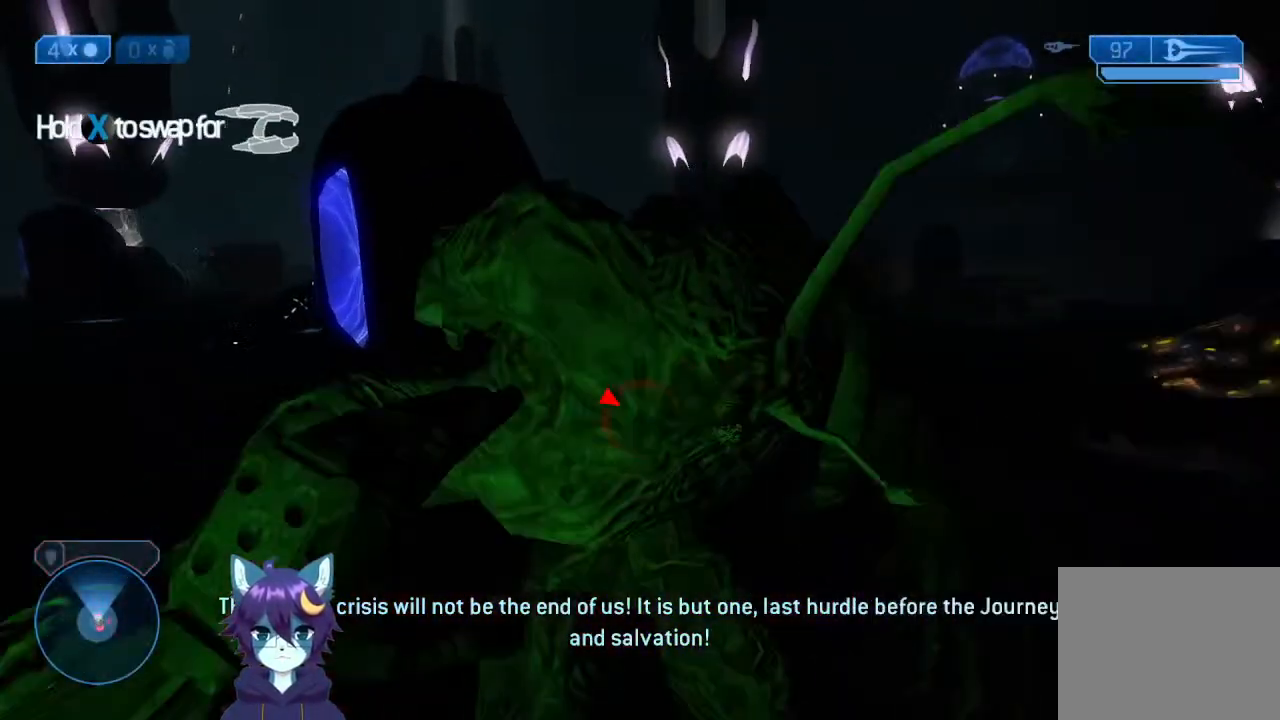
{"dt_ms": 1000, "buttons": [], "left_stick": "down-left", "right_stick": "left"}
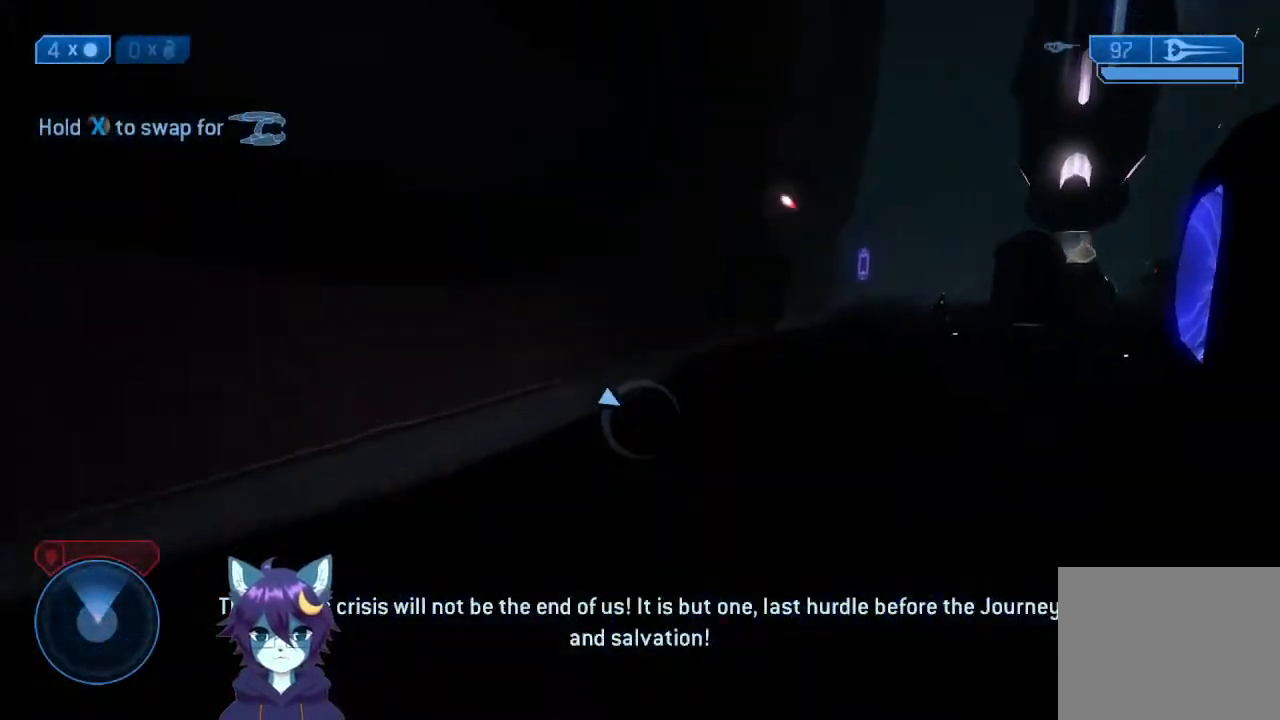
{"dt_ms": 500, "buttons": ["R2"], "left_stick": "left", "right_stick": "up-left"}
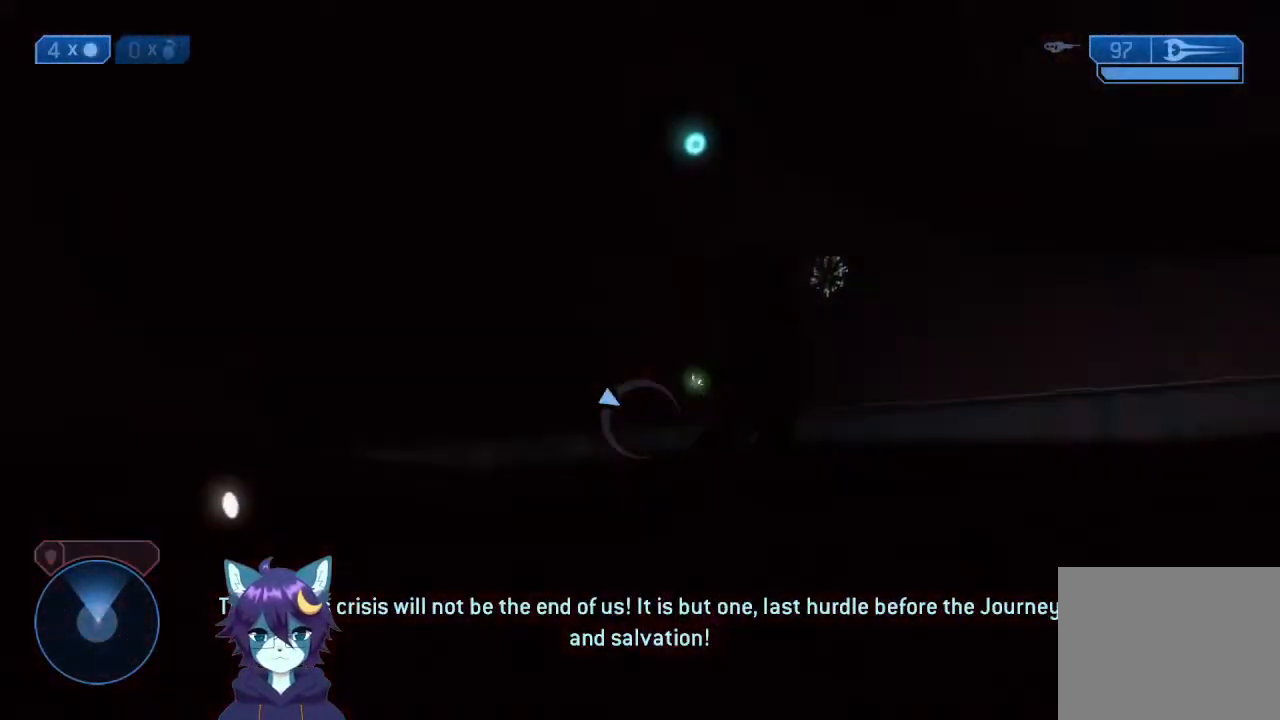
{"dt_ms": 500, "buttons": [], "left_stick": "up", "right_stick": "left", "events": [[33, "R2", "up"], [33, "left_stick", "up-left"], [33, "right_stick", "left"], [100, "R2", "down"], [233, "R2", "up"], [333, "R2", "down"], [400, "left_stick", "up"], [467, "R2", "up"]]}